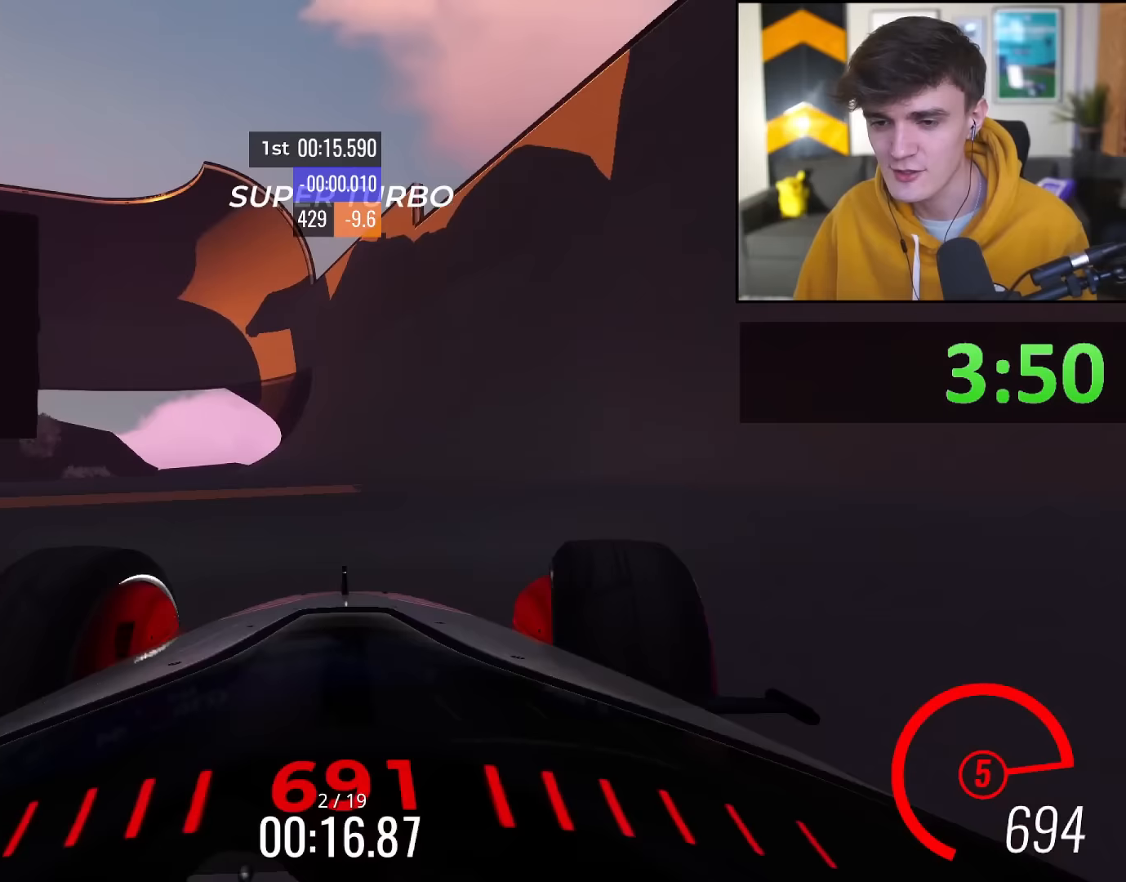
Gameplay with keyboard; each line is a JSON object with the keys held at the frame after it (dt_ms = milliseconds from this image to that frame). "events" lists presses ("down") and releases ("up") of "brake", "down", "left", "right" and "up" between this image and that frame as [ms after this image, input, new state], when the widget could be followed in between. No other keys are recorded. Mouse input is not recorded. Key names are as the overlay labels them; some are game actions (e.g. jump) rather than physical keys.
{"dt_ms": 317, "keys": ["up"], "events": [[17, "right", "up"]]}
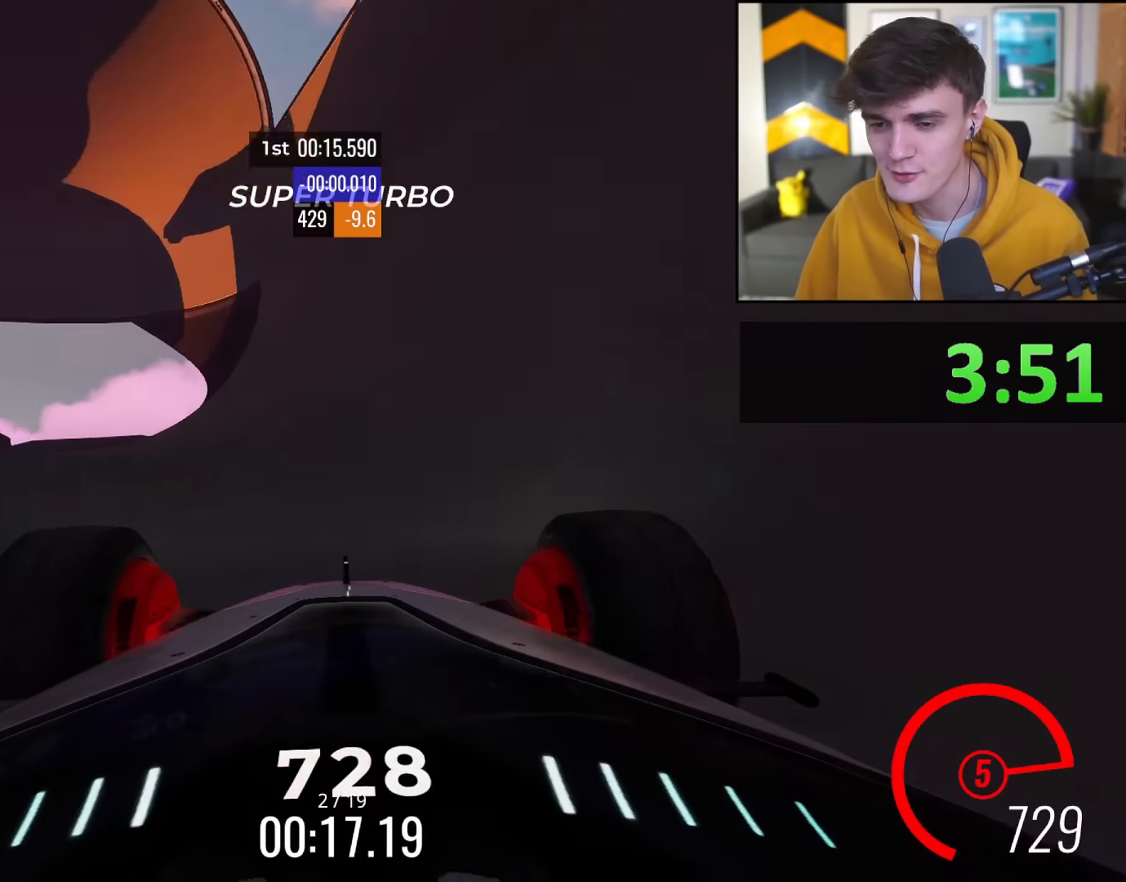
{"dt_ms": 500, "keys": ["up"], "events": [[133, "right", "down"], [217, "right", "up"], [367, "right", "down"], [500, "right", "up"]]}
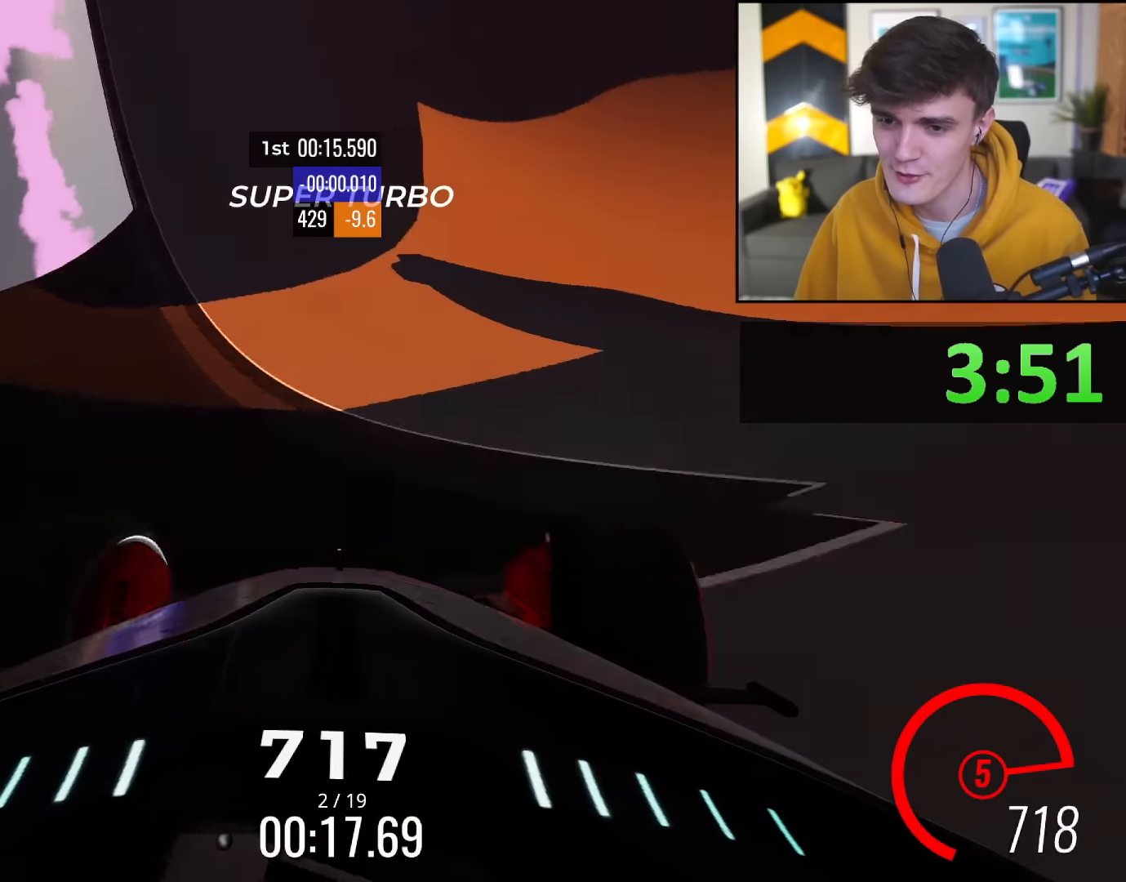
{"dt_ms": 501, "keys": ["up"], "events": [[184, "right", "down"], [284, "right", "up"]]}
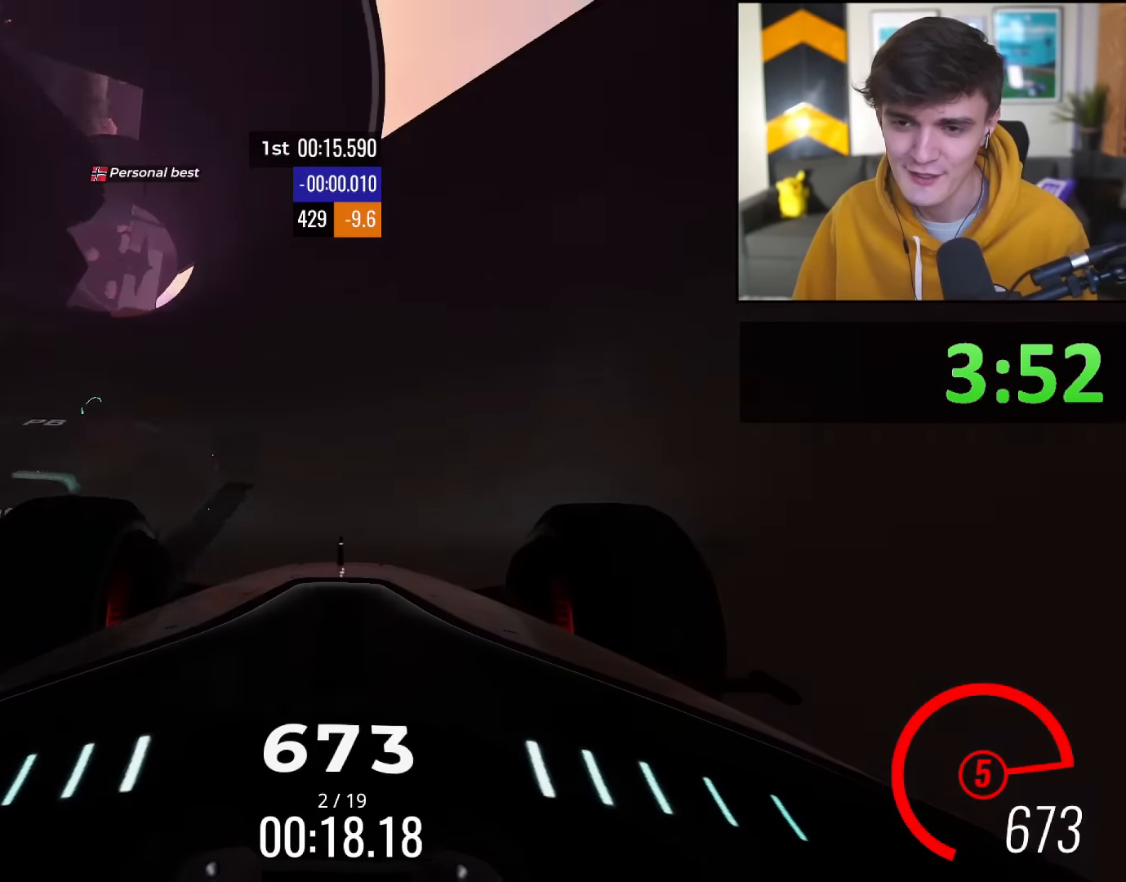
{"dt_ms": 500, "keys": ["up"], "events": [[434, "right", "down"], [484, "right", "up"]]}
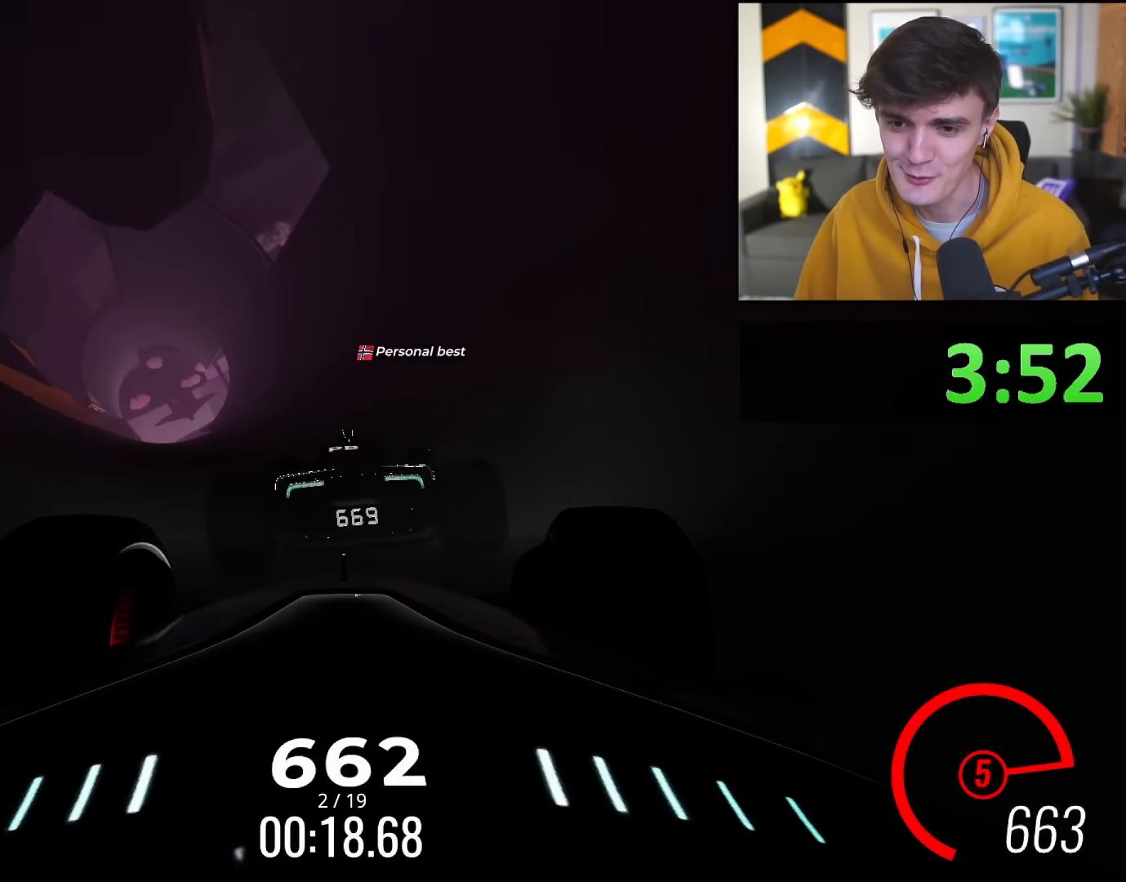
{"dt_ms": 501, "keys": ["up"], "events": [[368, "right", "down"], [451, "right", "up"]]}
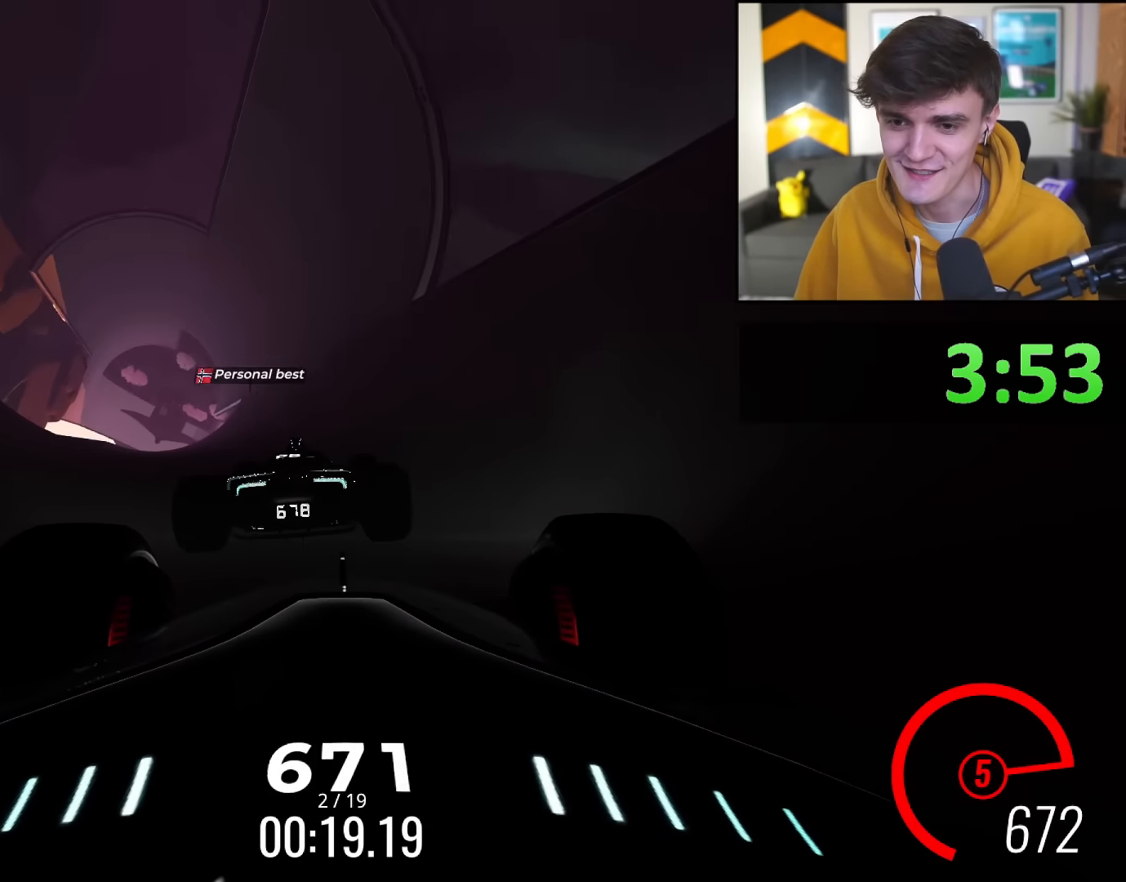
{"dt_ms": 500, "keys": ["right", "up"], "events": [[417, "right", "down"]]}
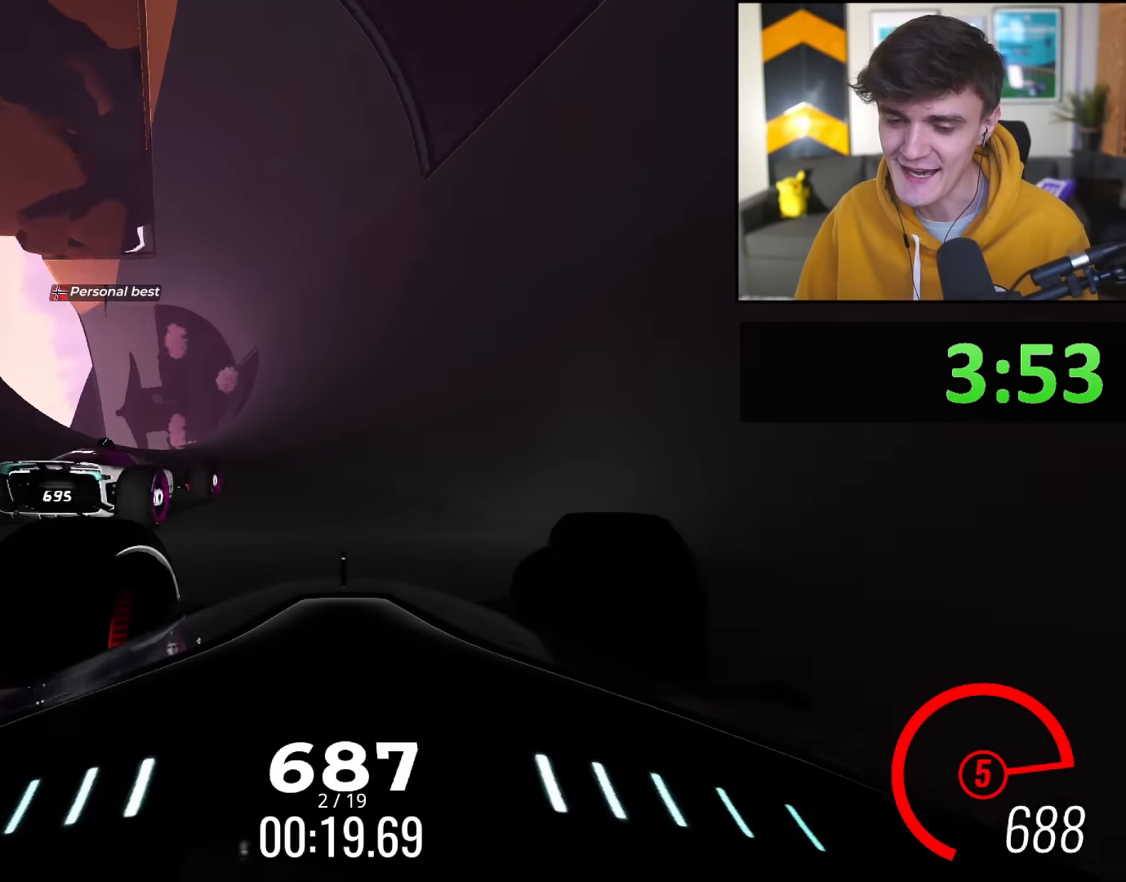
{"dt_ms": 501, "keys": ["right", "up"], "events": [[117, "right", "up"], [384, "right", "down"]]}
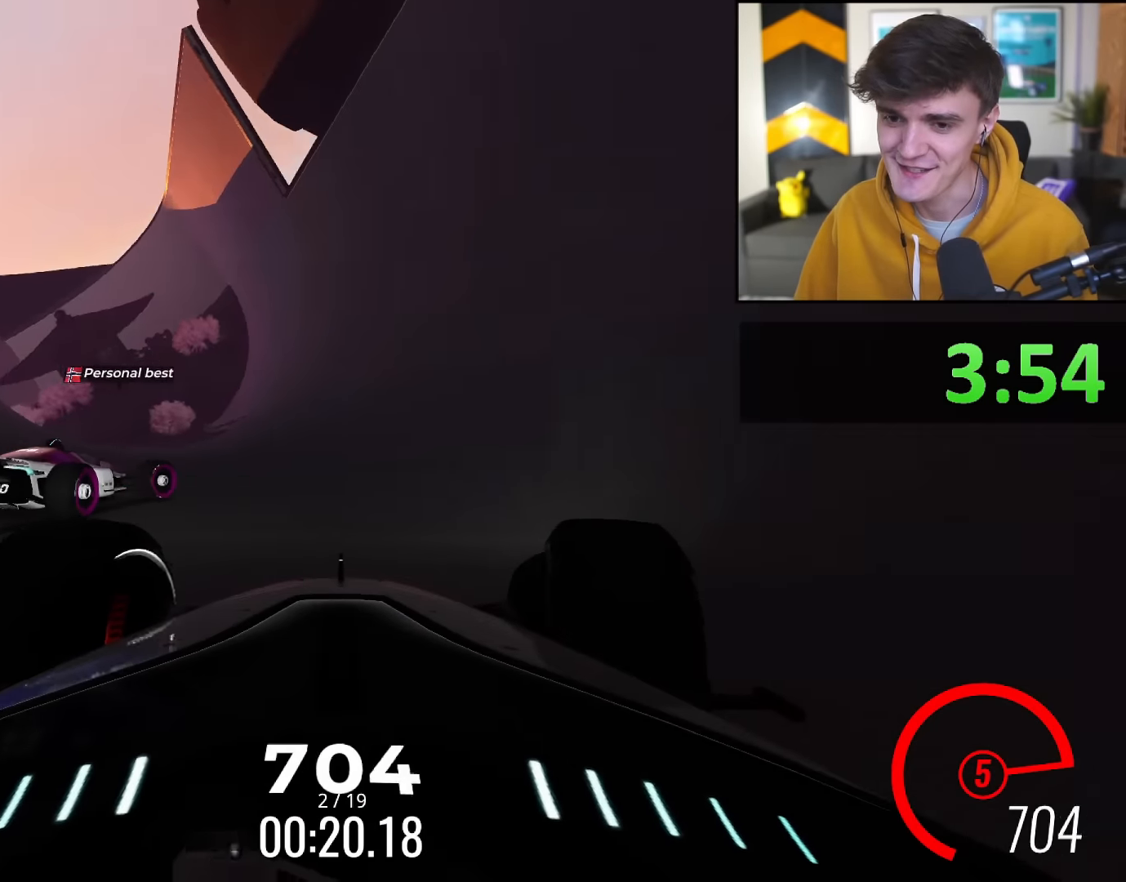
{"dt_ms": 500, "keys": ["up"], "events": [[133, "right", "up"], [317, "right", "down"], [450, "right", "up"]]}
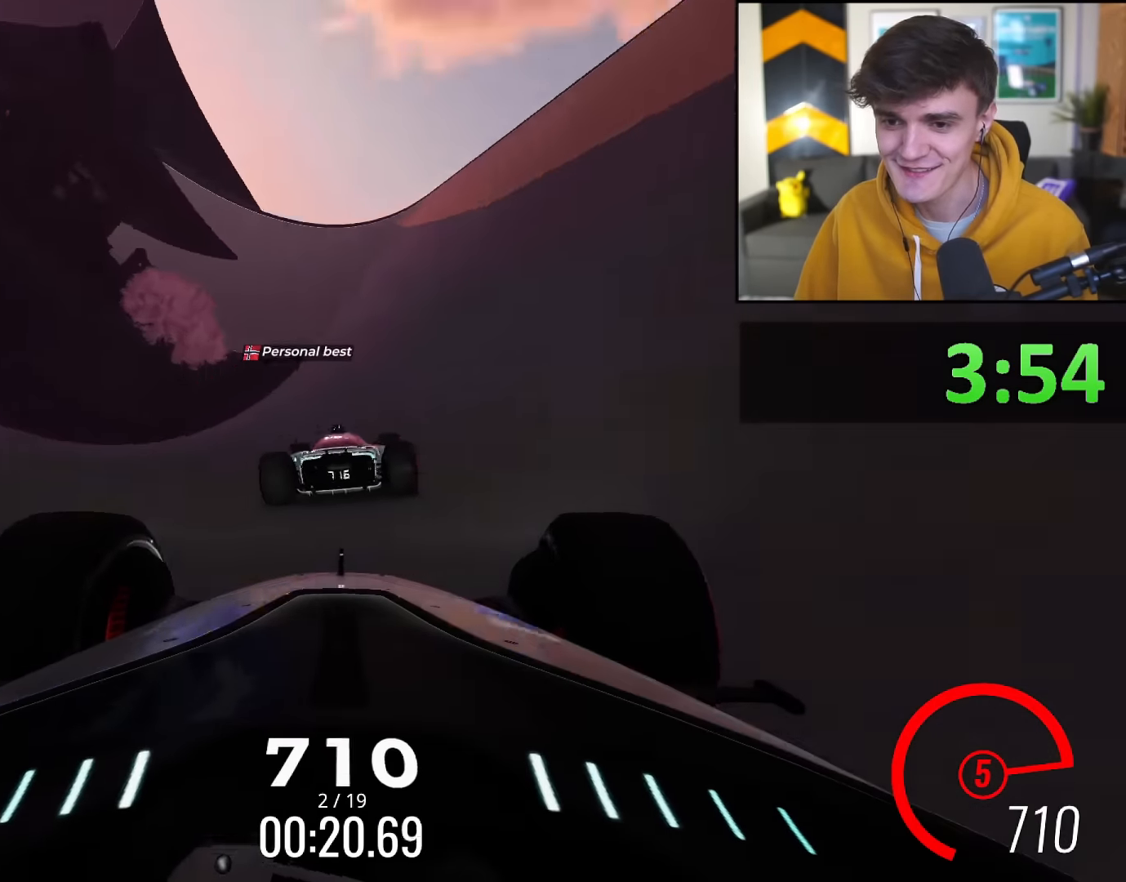
{"dt_ms": 501, "keys": ["up"], "events": [[101, "right", "down"], [234, "right", "up"]]}
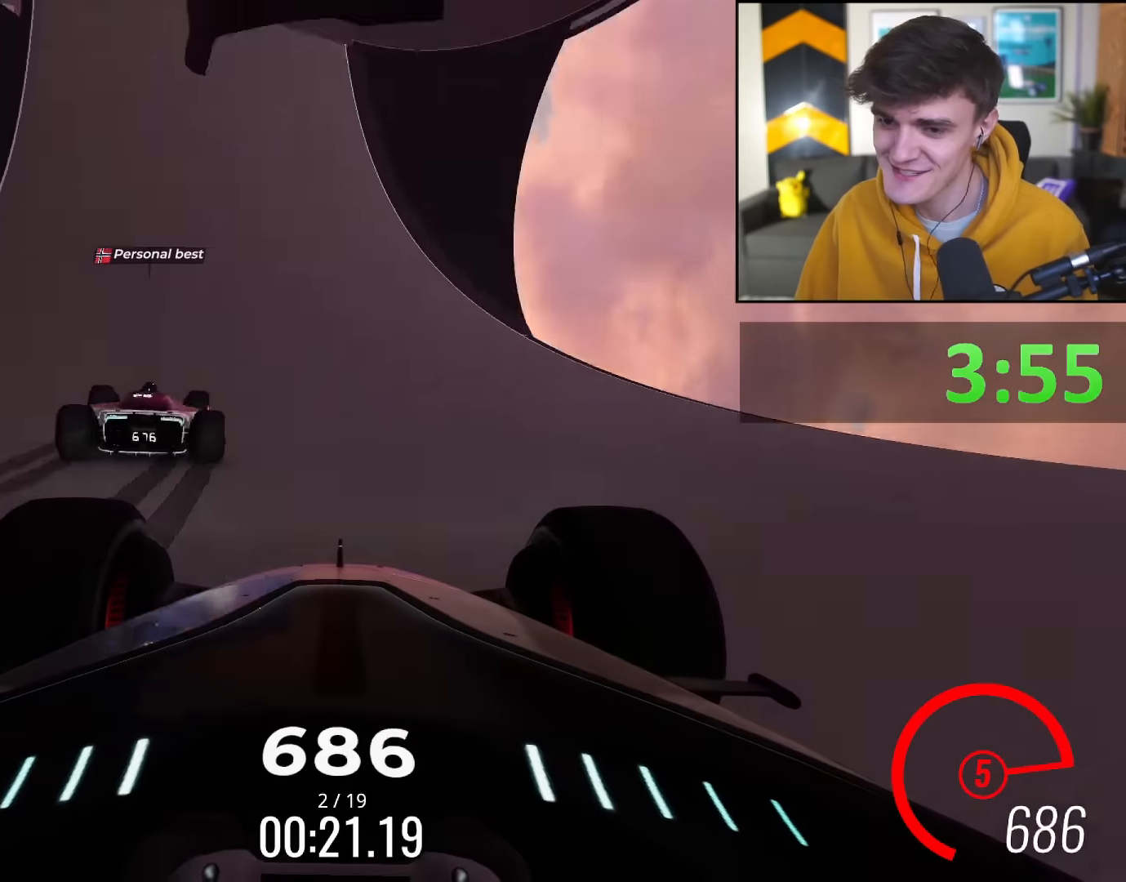
{"dt_ms": 500, "keys": ["up"], "events": [[150, "left", "down"], [200, "left", "up"]]}
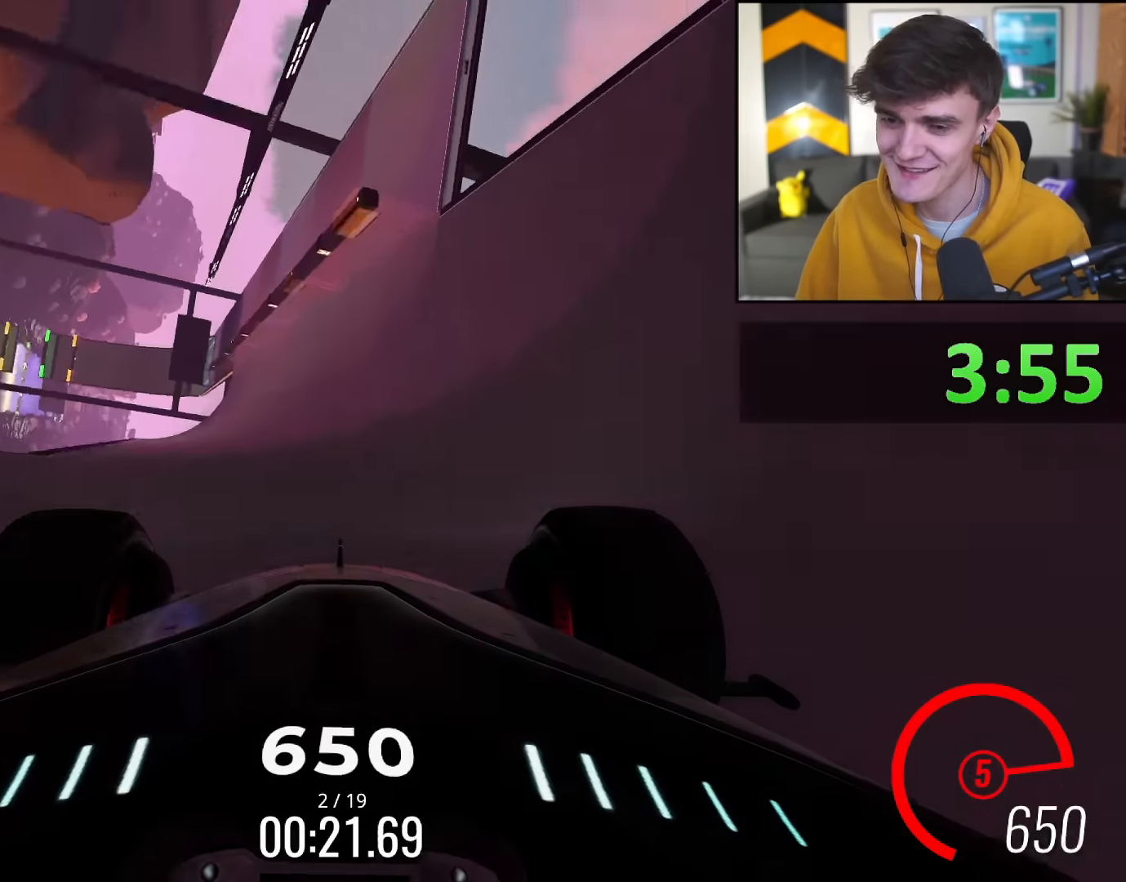
{"dt_ms": 501, "keys": ["up"], "events": [[34, "right", "down"], [84, "right", "up"]]}
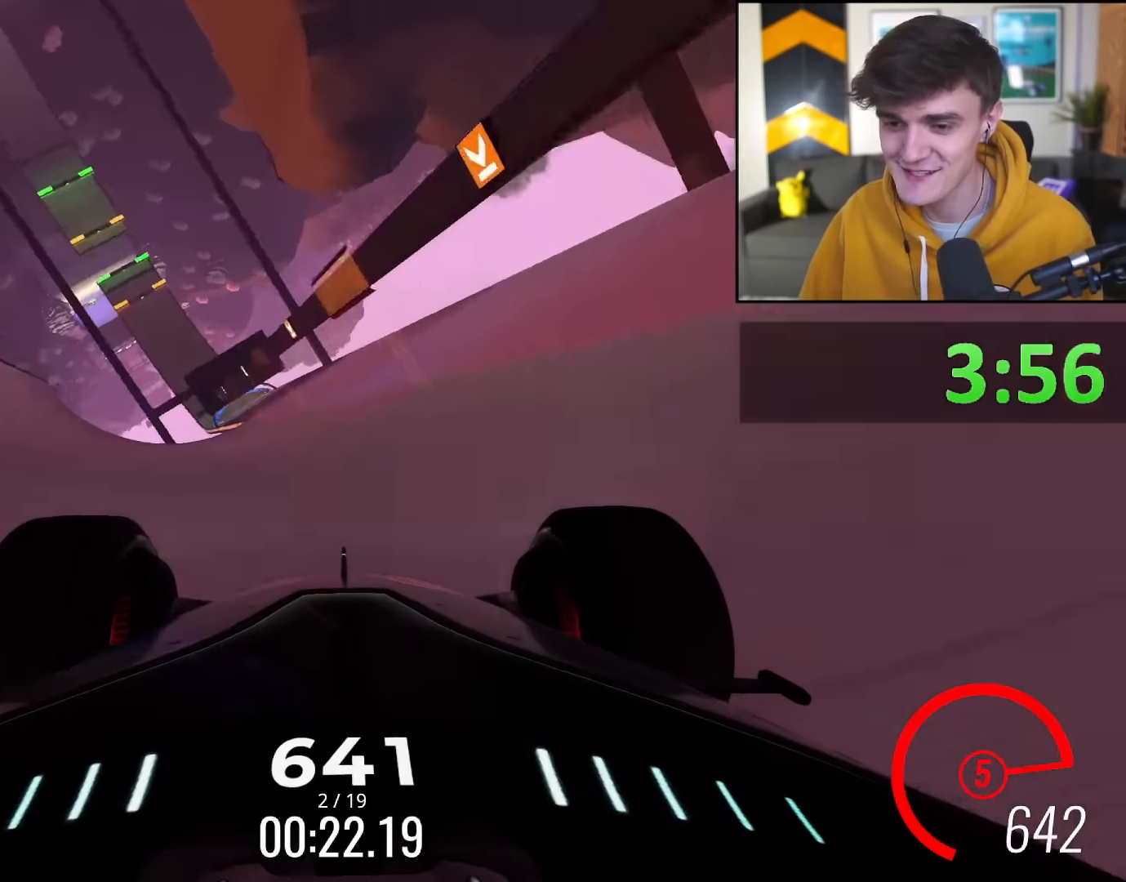
{"dt_ms": 500, "keys": ["left", "up"], "events": [[184, "left", "down"], [284, "left", "up"], [417, "left", "down"]]}
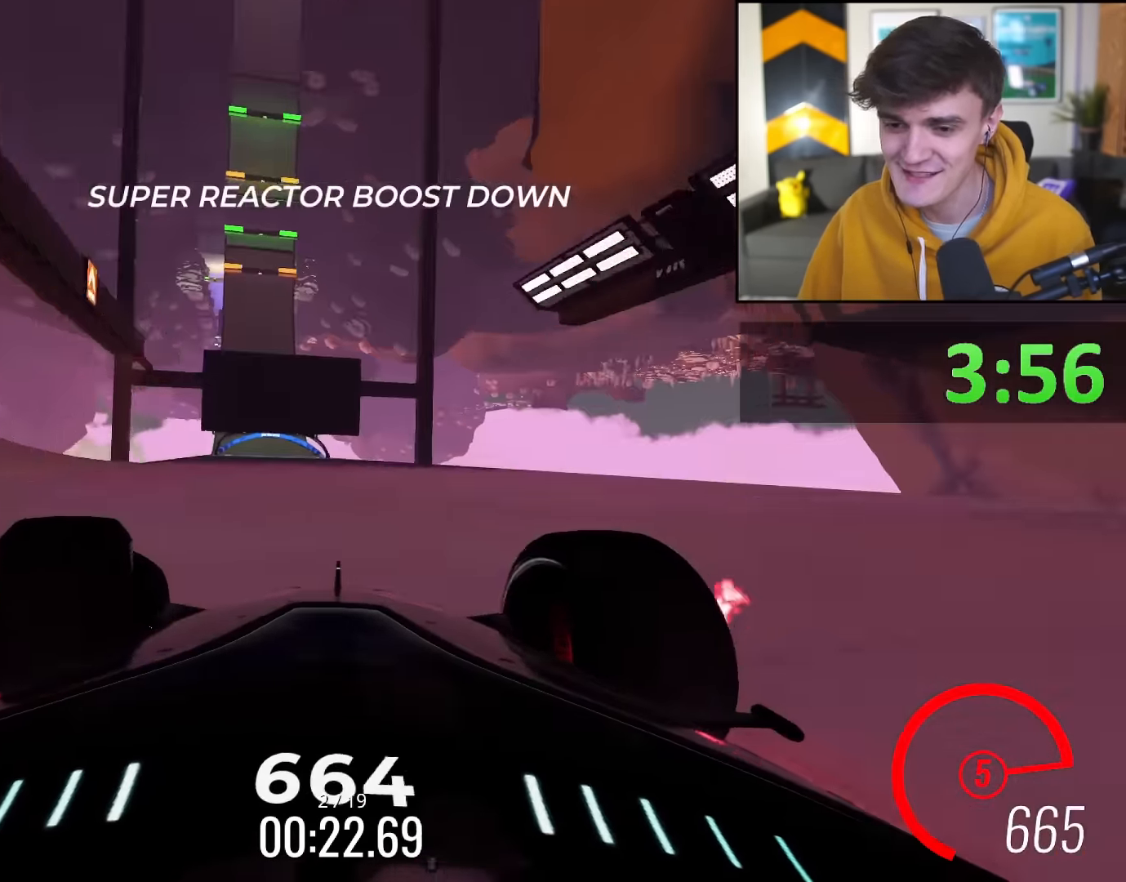
{"dt_ms": 502, "keys": ["left", "up"], "events": [[17, "left", "up"], [101, "left", "down"], [201, "left", "up"], [485, "left", "down"]]}
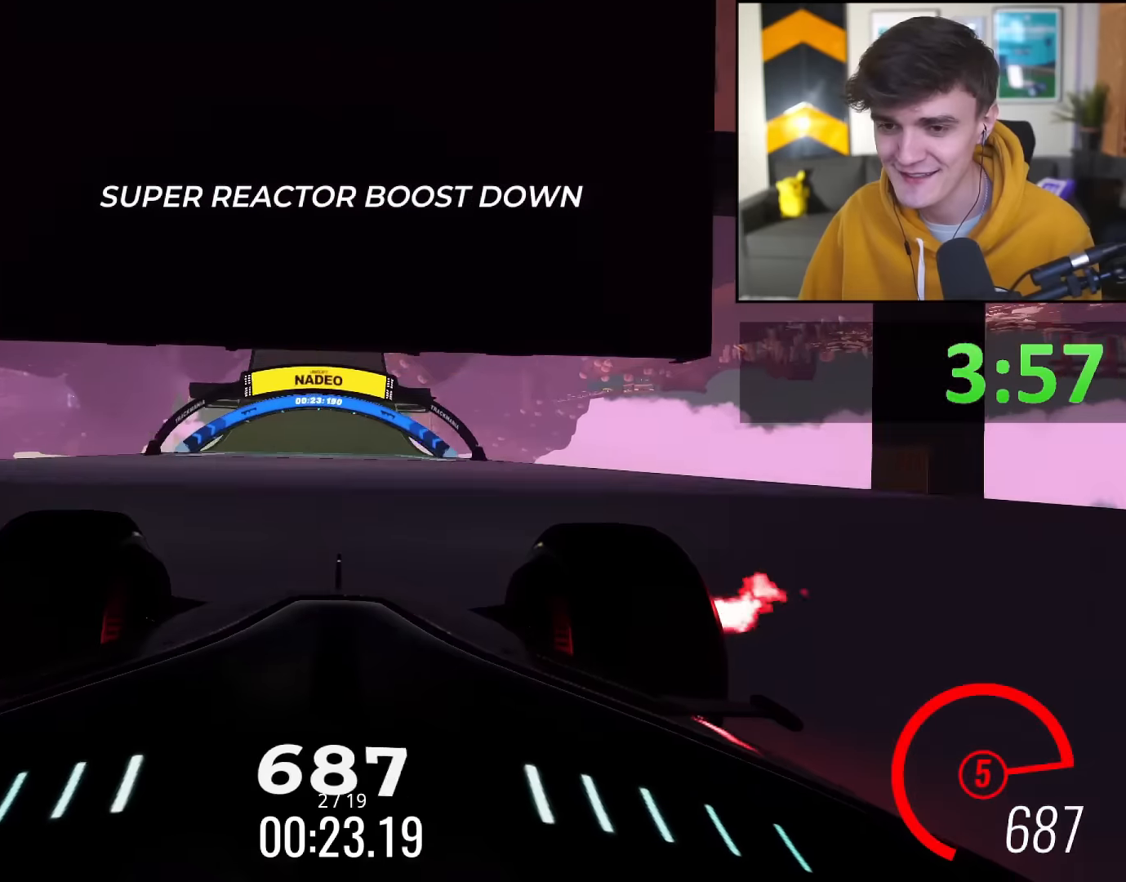
{"dt_ms": 500, "keys": ["up"], "events": [[83, "left", "up"], [166, "right", "down"], [217, "right", "up"]]}
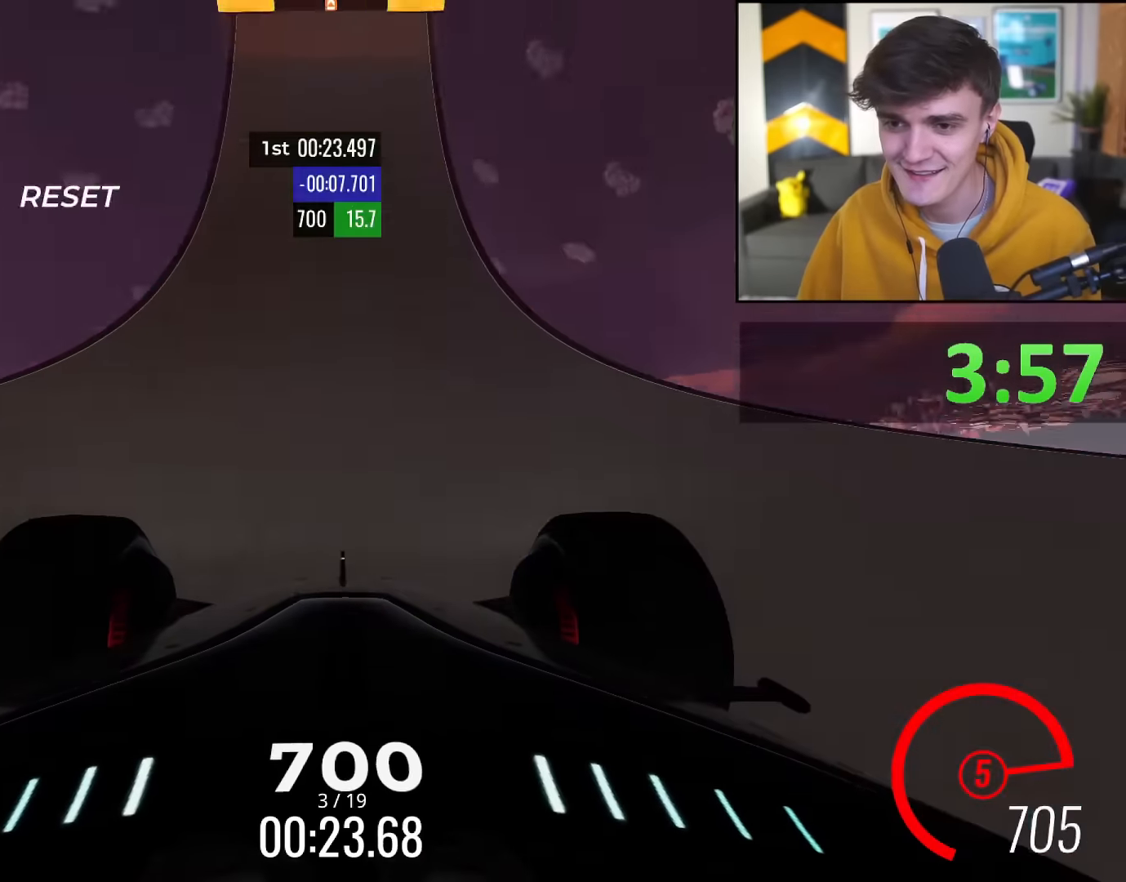
{"dt_ms": 501, "keys": ["up"], "events": []}
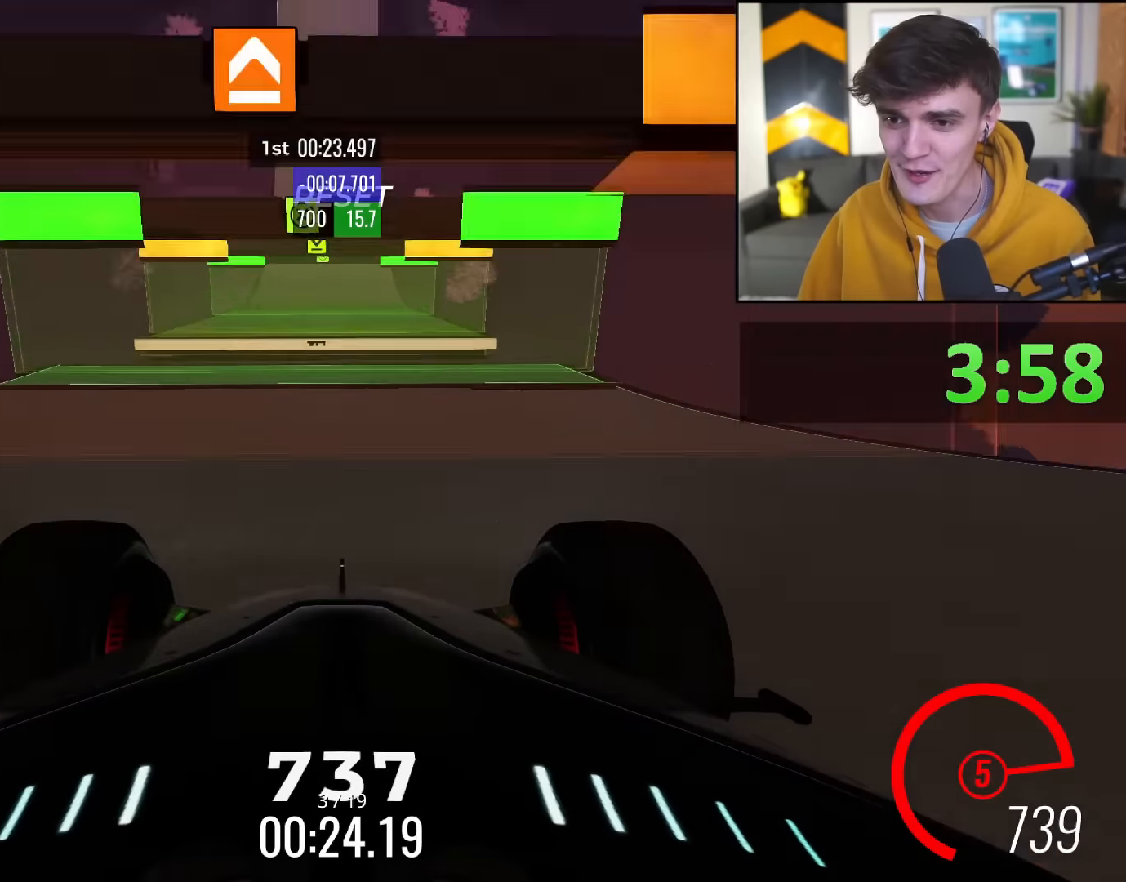
{"dt_ms": 500, "keys": ["up"], "events": []}
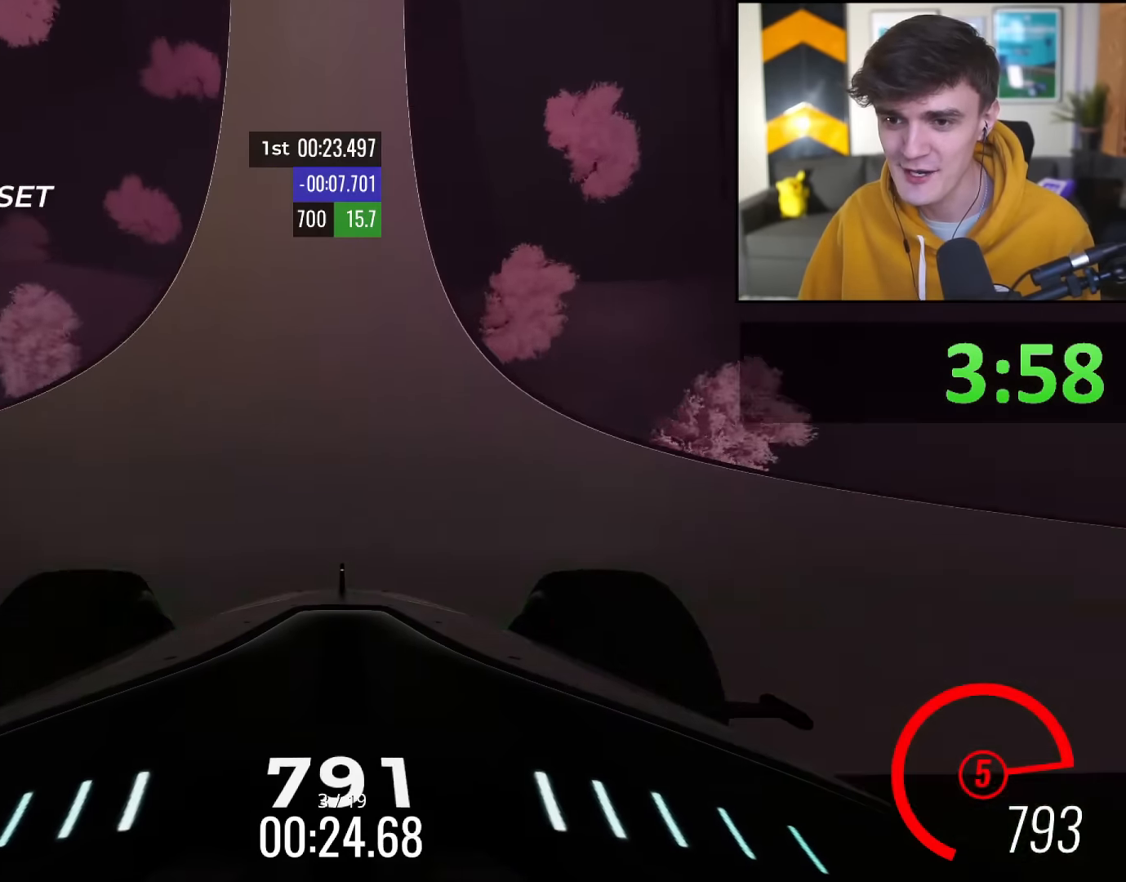
{"dt_ms": 501, "keys": ["up"], "events": []}
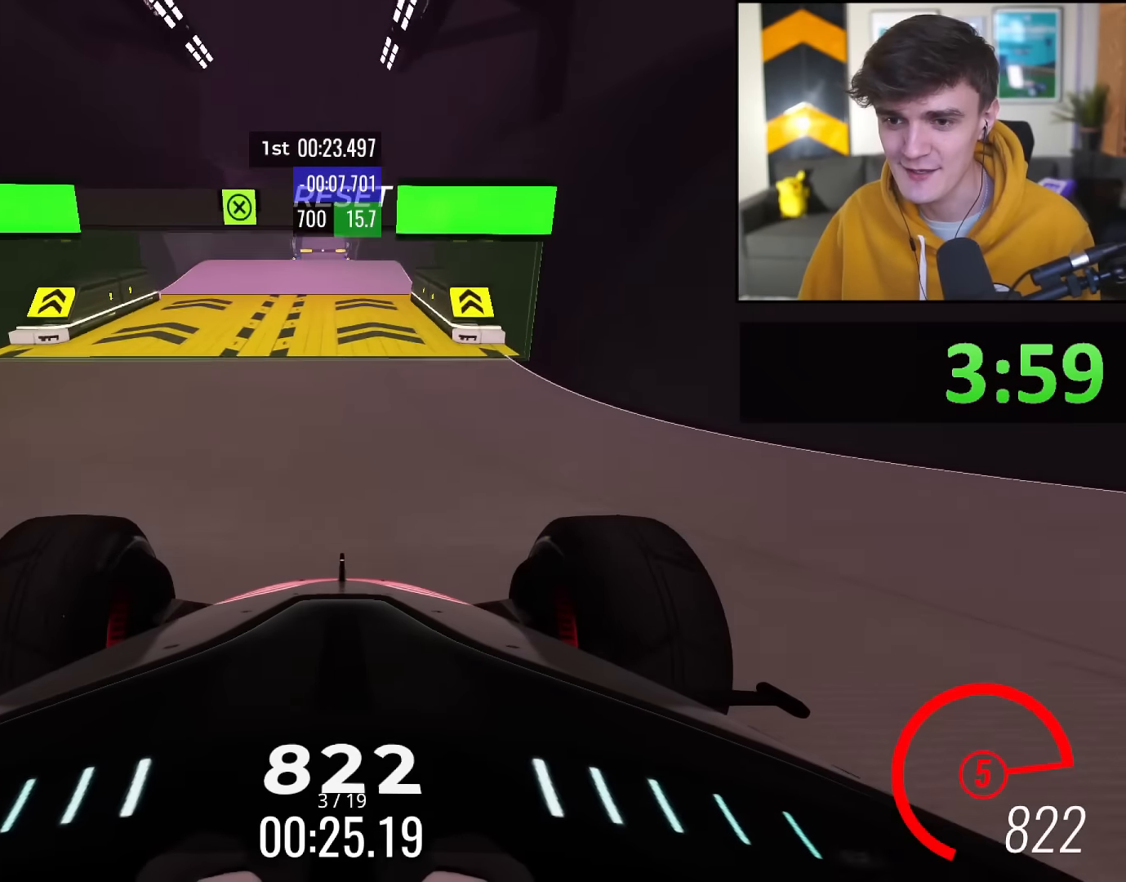
{"dt_ms": 500, "keys": ["up"], "events": []}
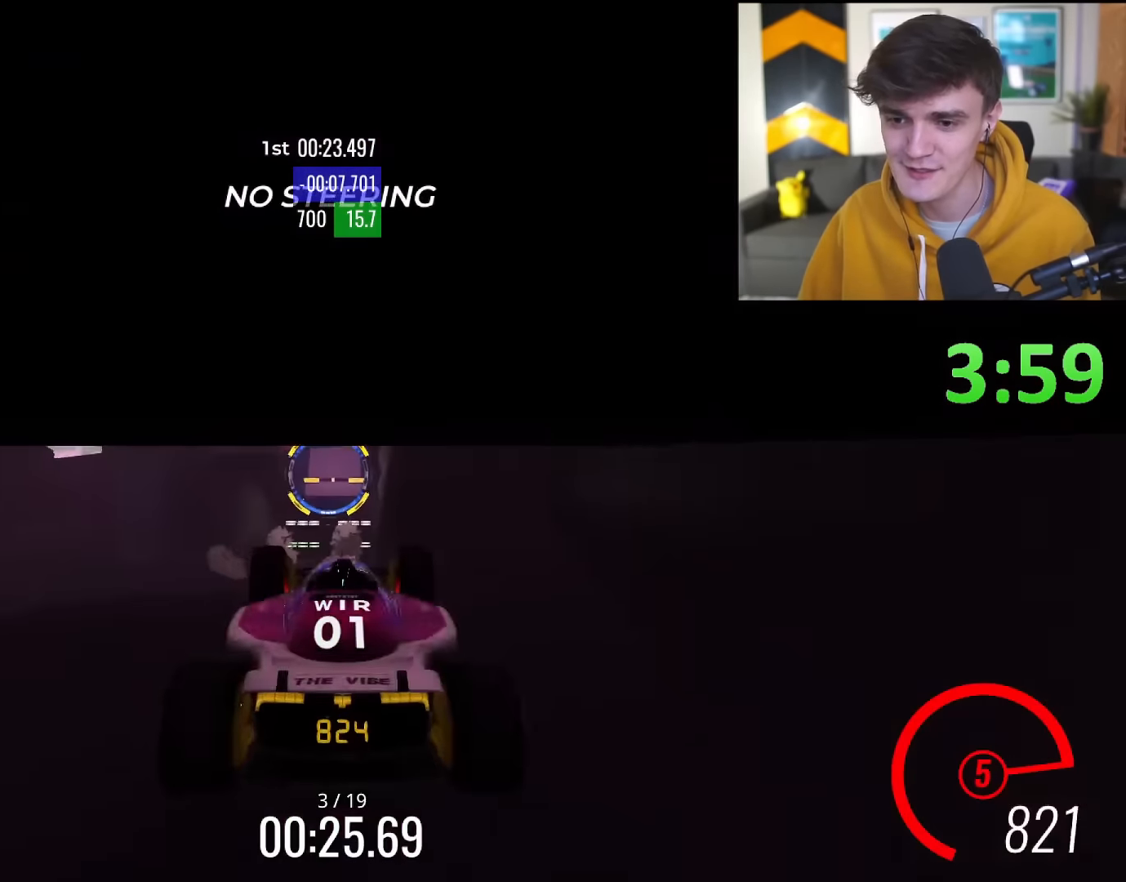
{"dt_ms": 501, "keys": ["up"], "events": []}
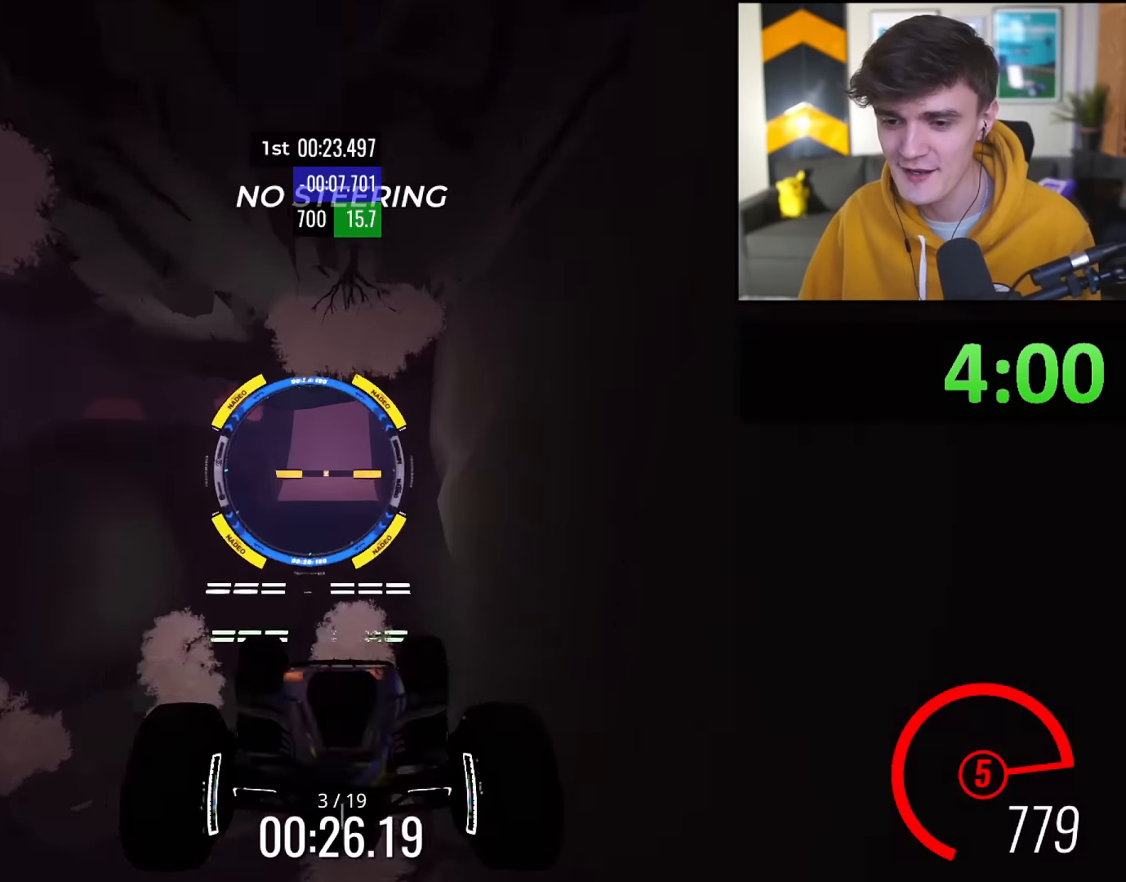
{"dt_ms": 500, "keys": ["up"], "events": []}
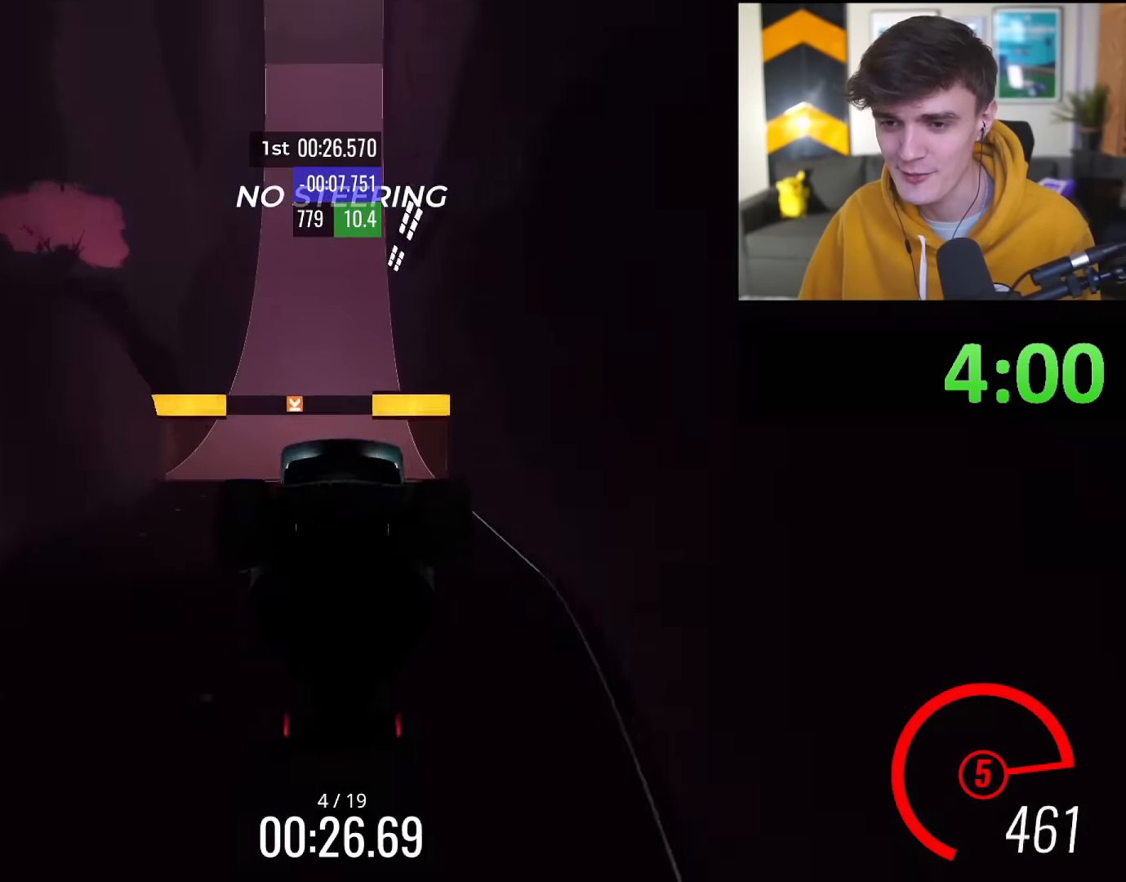
{"dt_ms": 501, "keys": ["up"], "events": []}
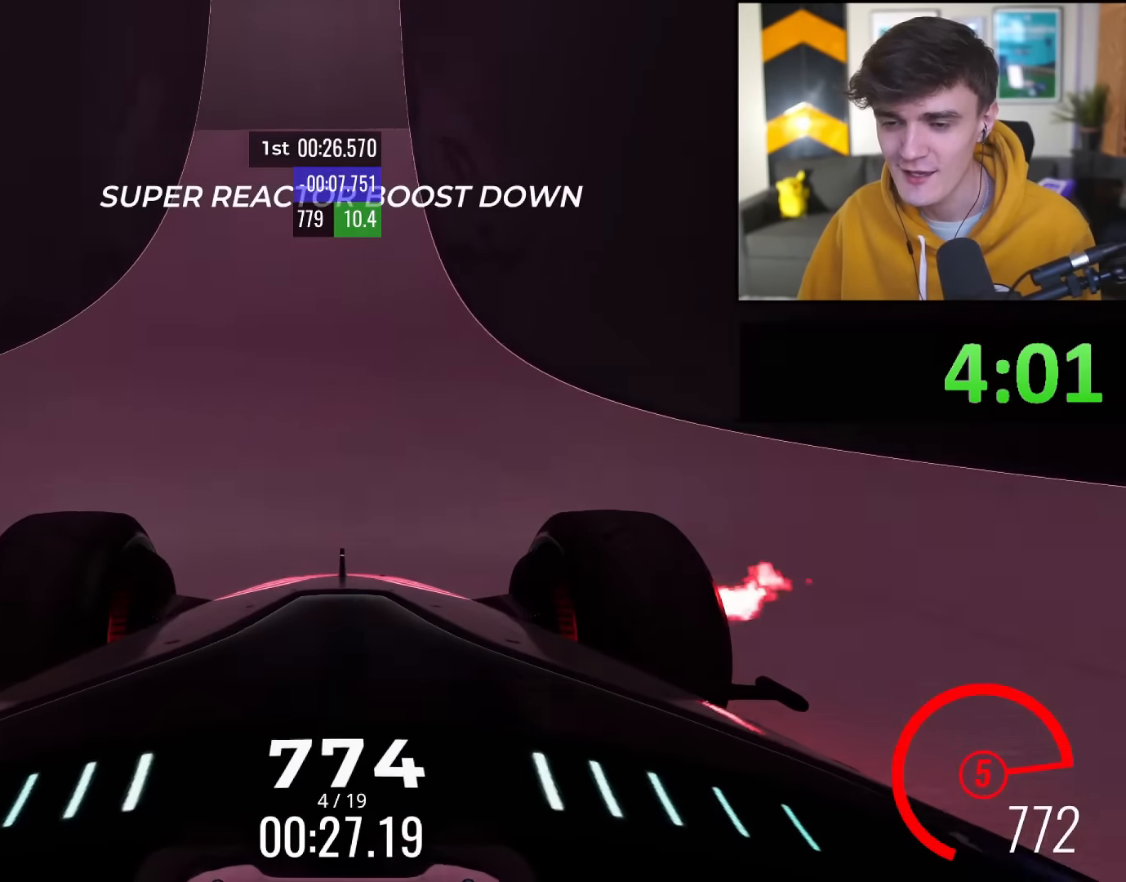
{"dt_ms": 500, "keys": ["up"], "events": [[200, "left", "down"], [300, "left", "up"], [433, "right", "down"], [483, "right", "up"]]}
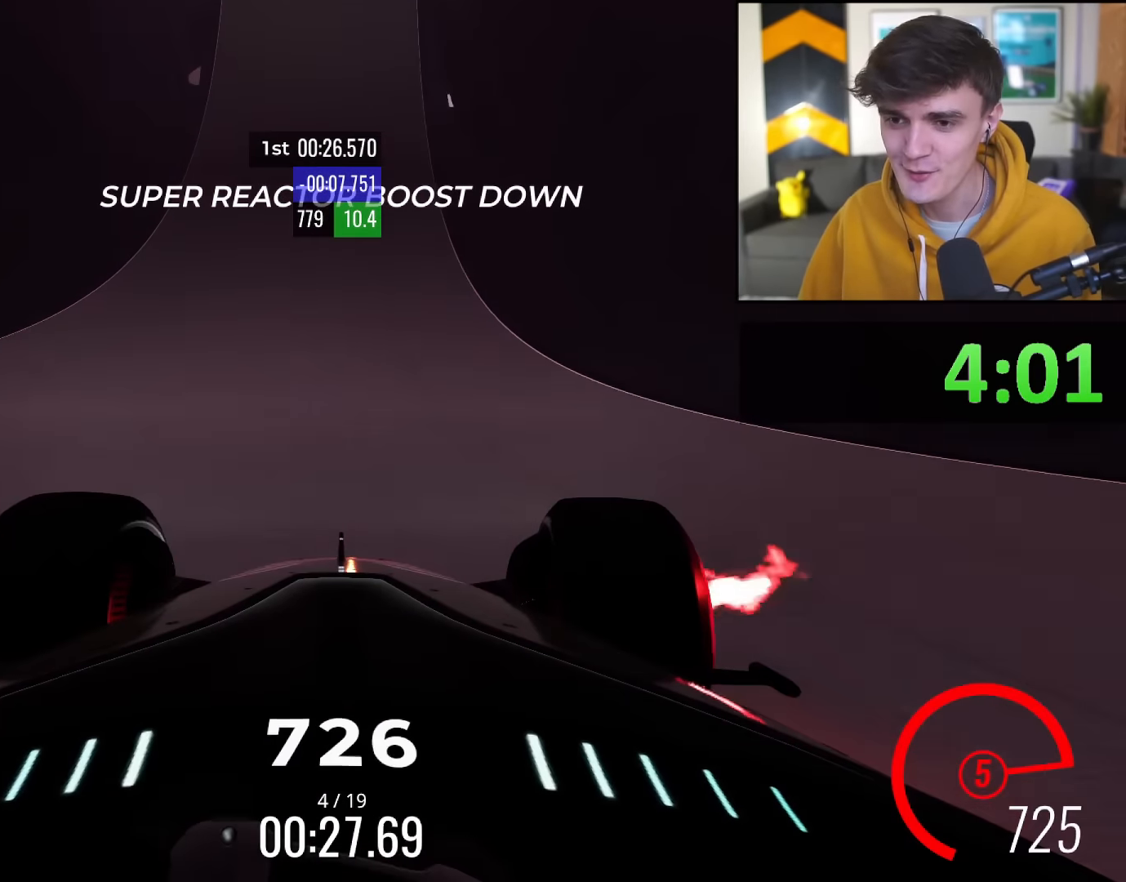
{"dt_ms": 501, "keys": ["up"], "events": [[401, "left", "down"], [451, "left", "up"]]}
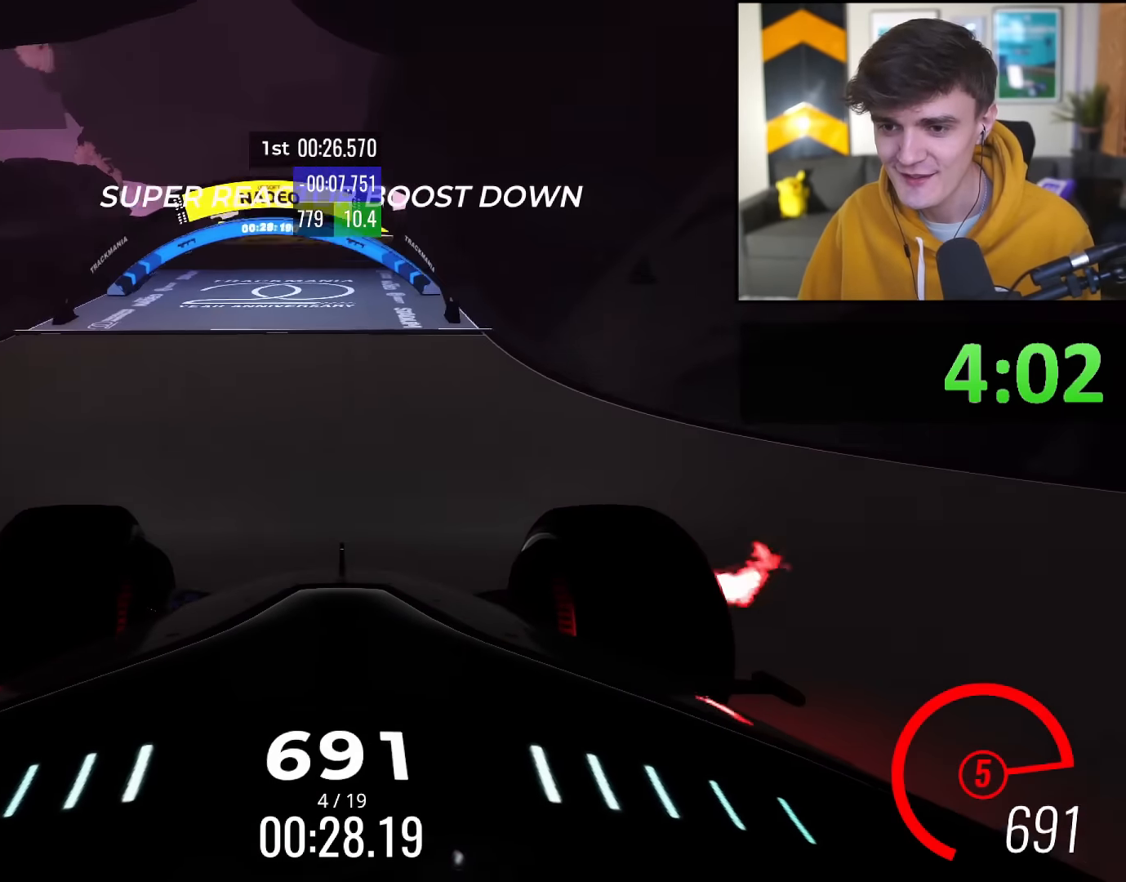
{"dt_ms": 500, "keys": ["up"], "events": []}
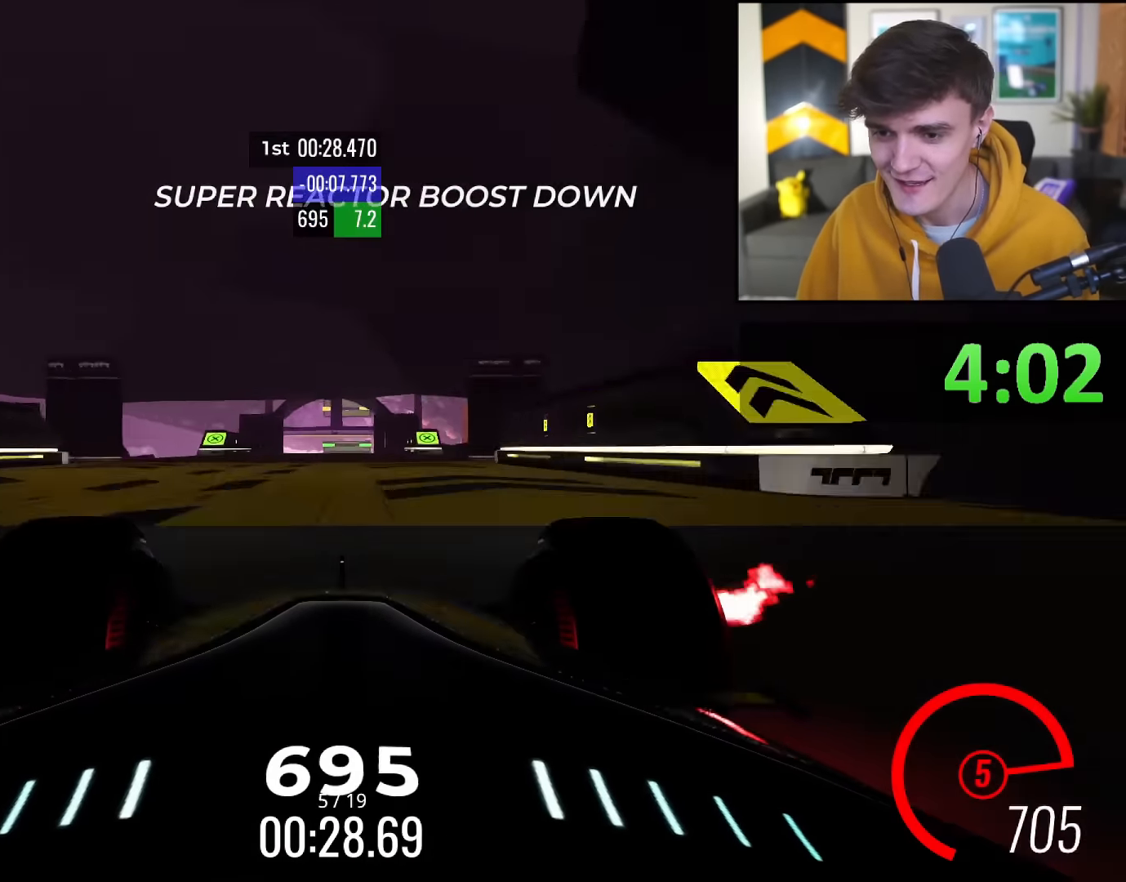
{"dt_ms": 484, "keys": ["up"], "events": [[250, "right", "down"], [300, "right", "up"]]}
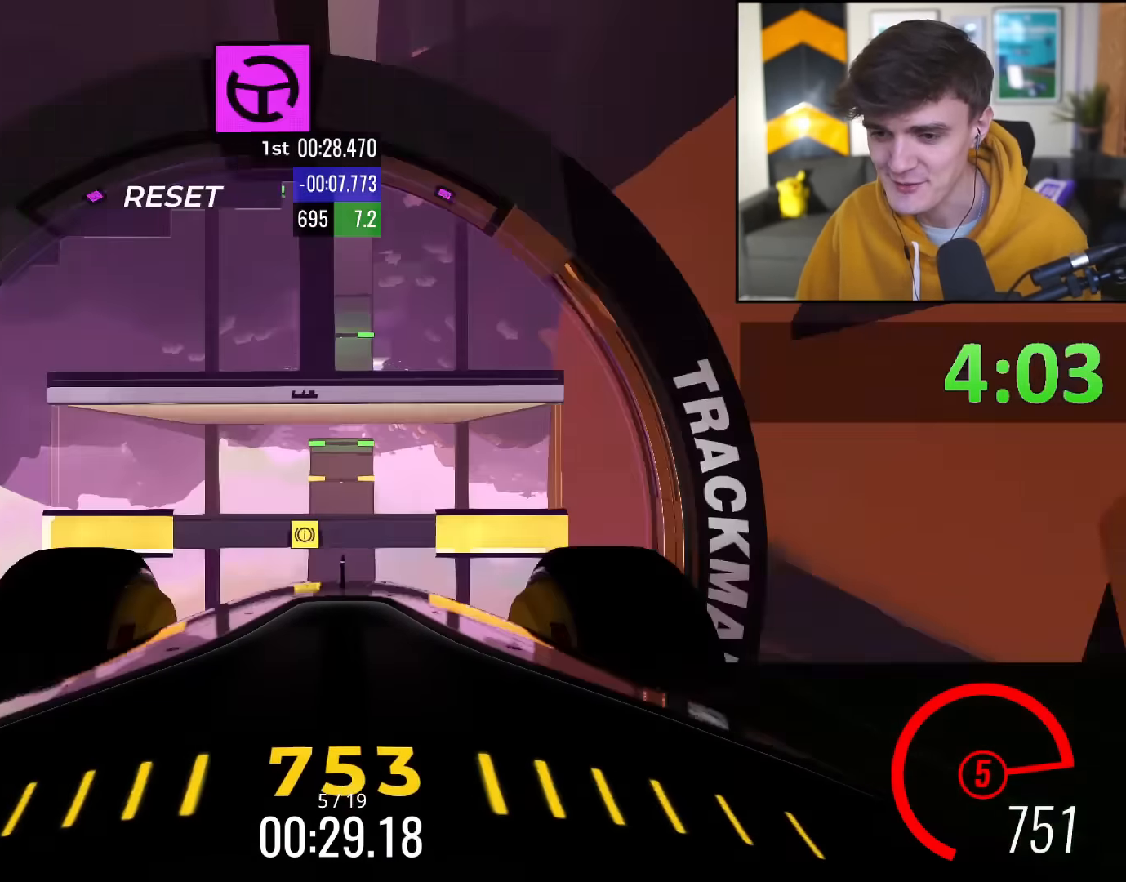
{"dt_ms": 500, "keys": ["up"], "events": []}
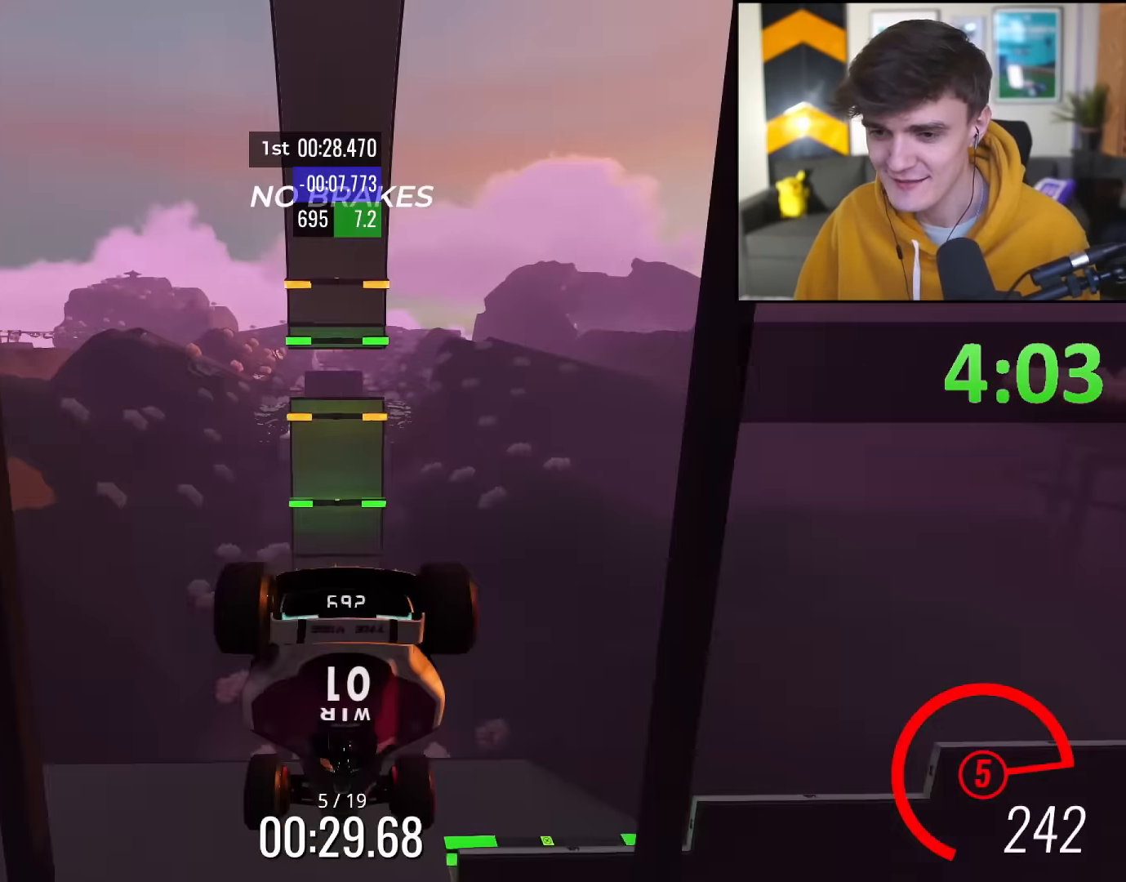
{"dt_ms": 501, "keys": ["up"], "events": []}
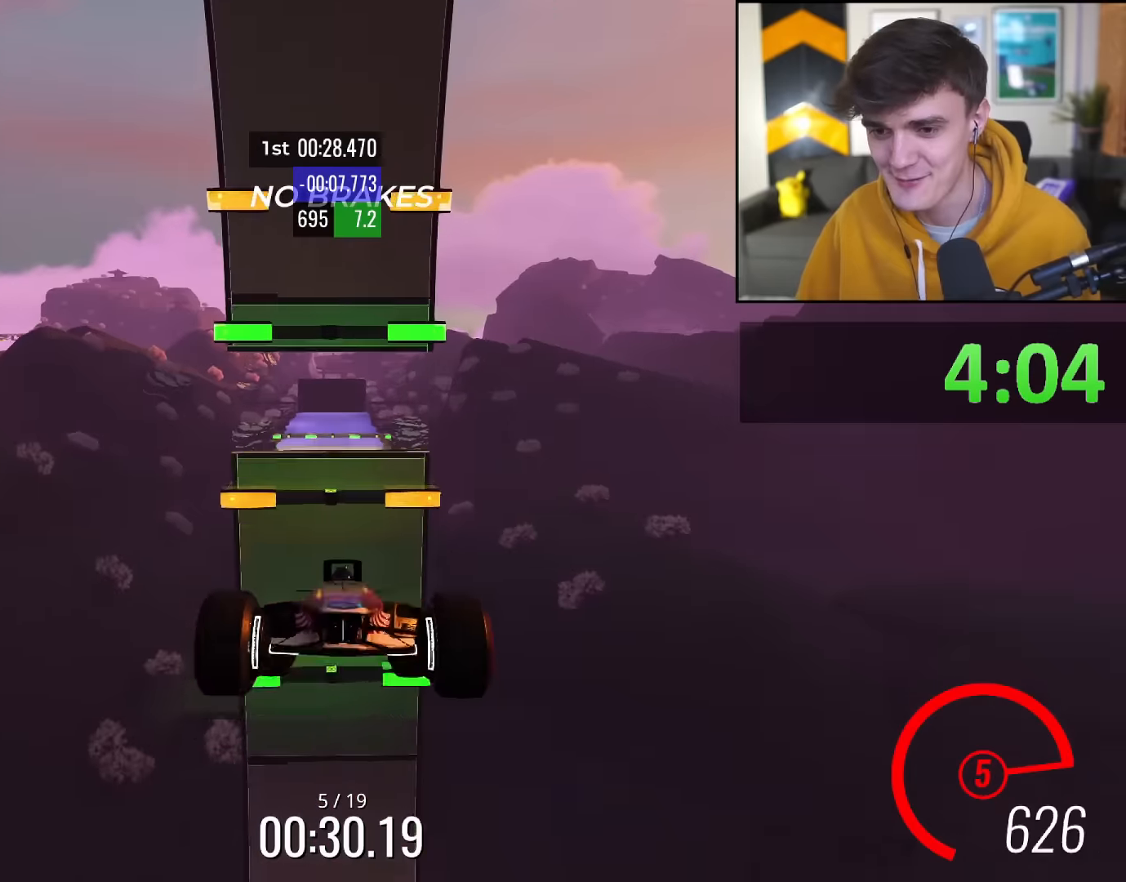
{"dt_ms": 500, "keys": ["up"], "events": []}